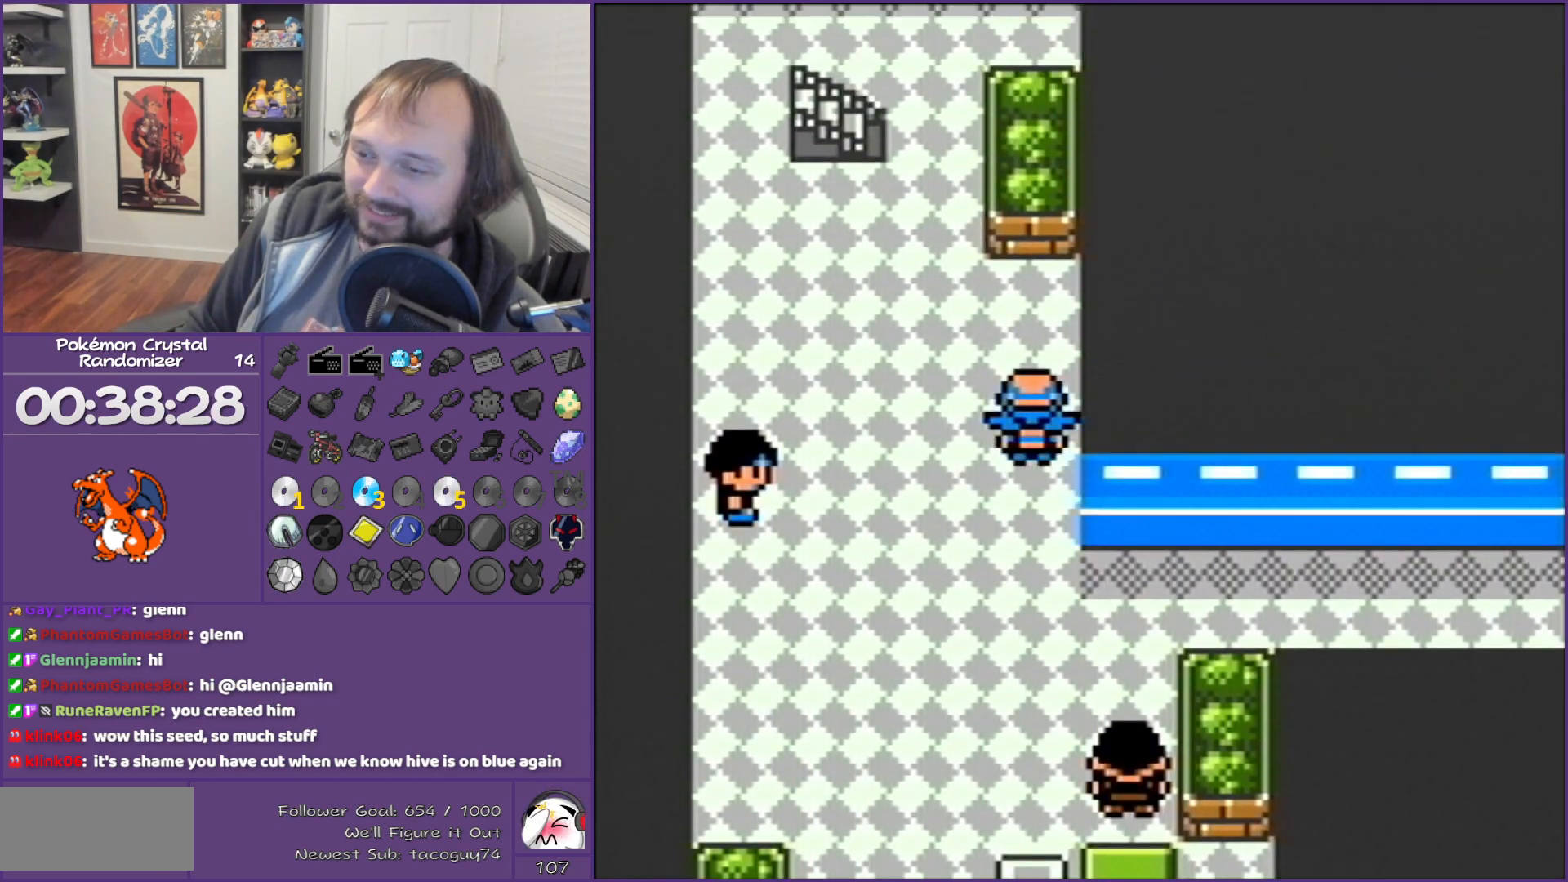
Gameplay with a controller (Nintendo layout); each line is a JSON object with the inputs held at the frame after it. "events" lists button and stick changes between this image and that frame as [ms after this image, input, new state], when the widget could be followed in between. Not read: L3 R3.
{"buttons": ["DPAD_LEFT"], "events": [[50, "B", "up"], [150, "DPAD_LEFT", "down"], [233, "DPAD_UP", "up"]]}
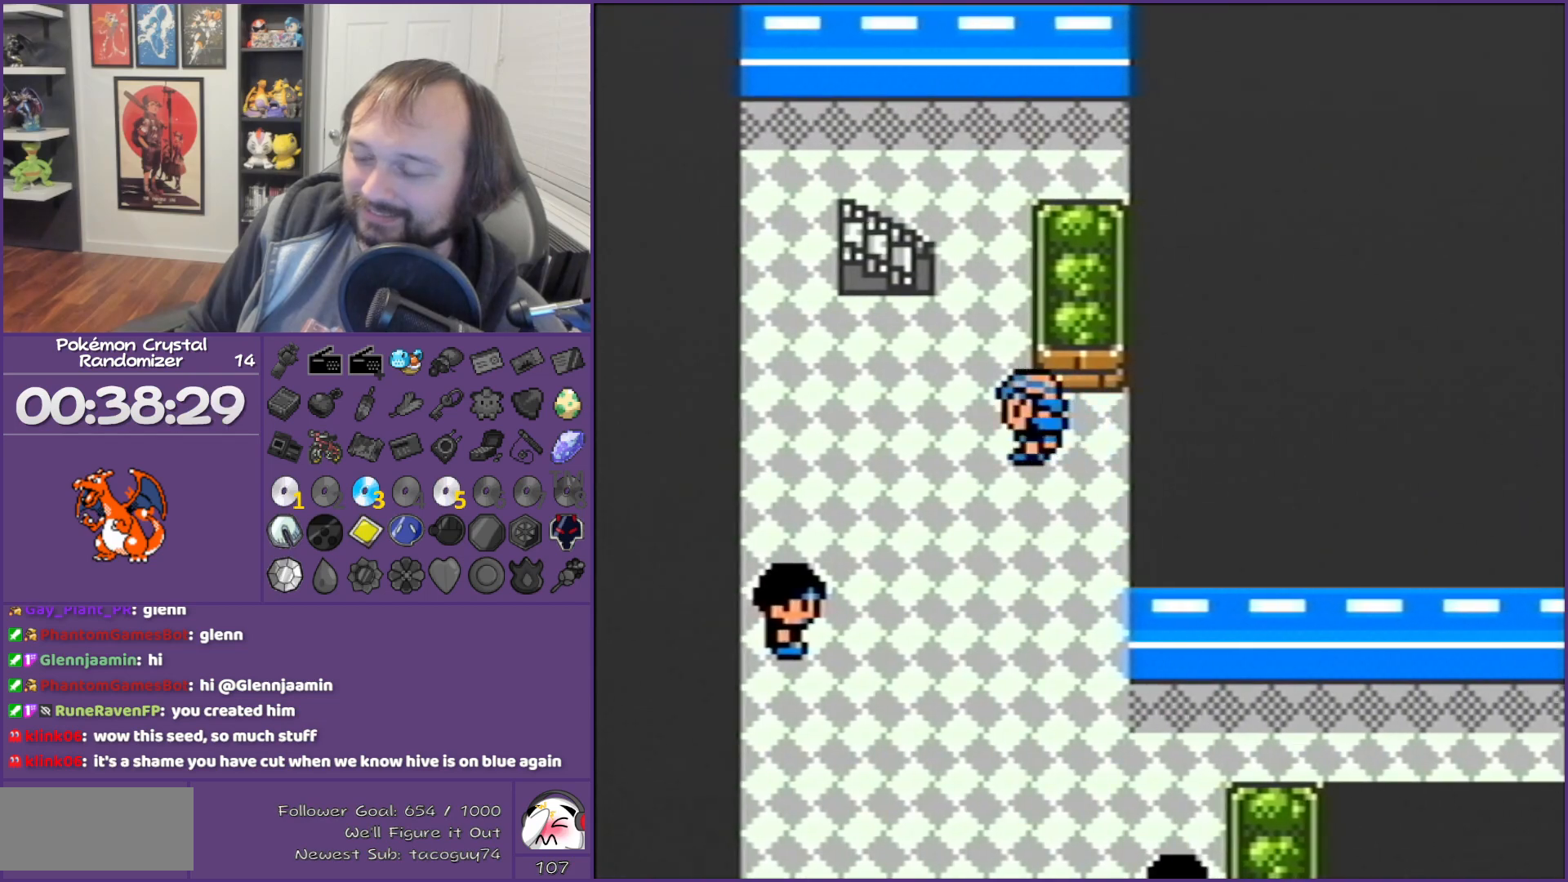
{"buttons": ["DPAD_UP"], "events": [[217, "DPAD_LEFT", "up"], [217, "DPAD_UP", "down"]]}
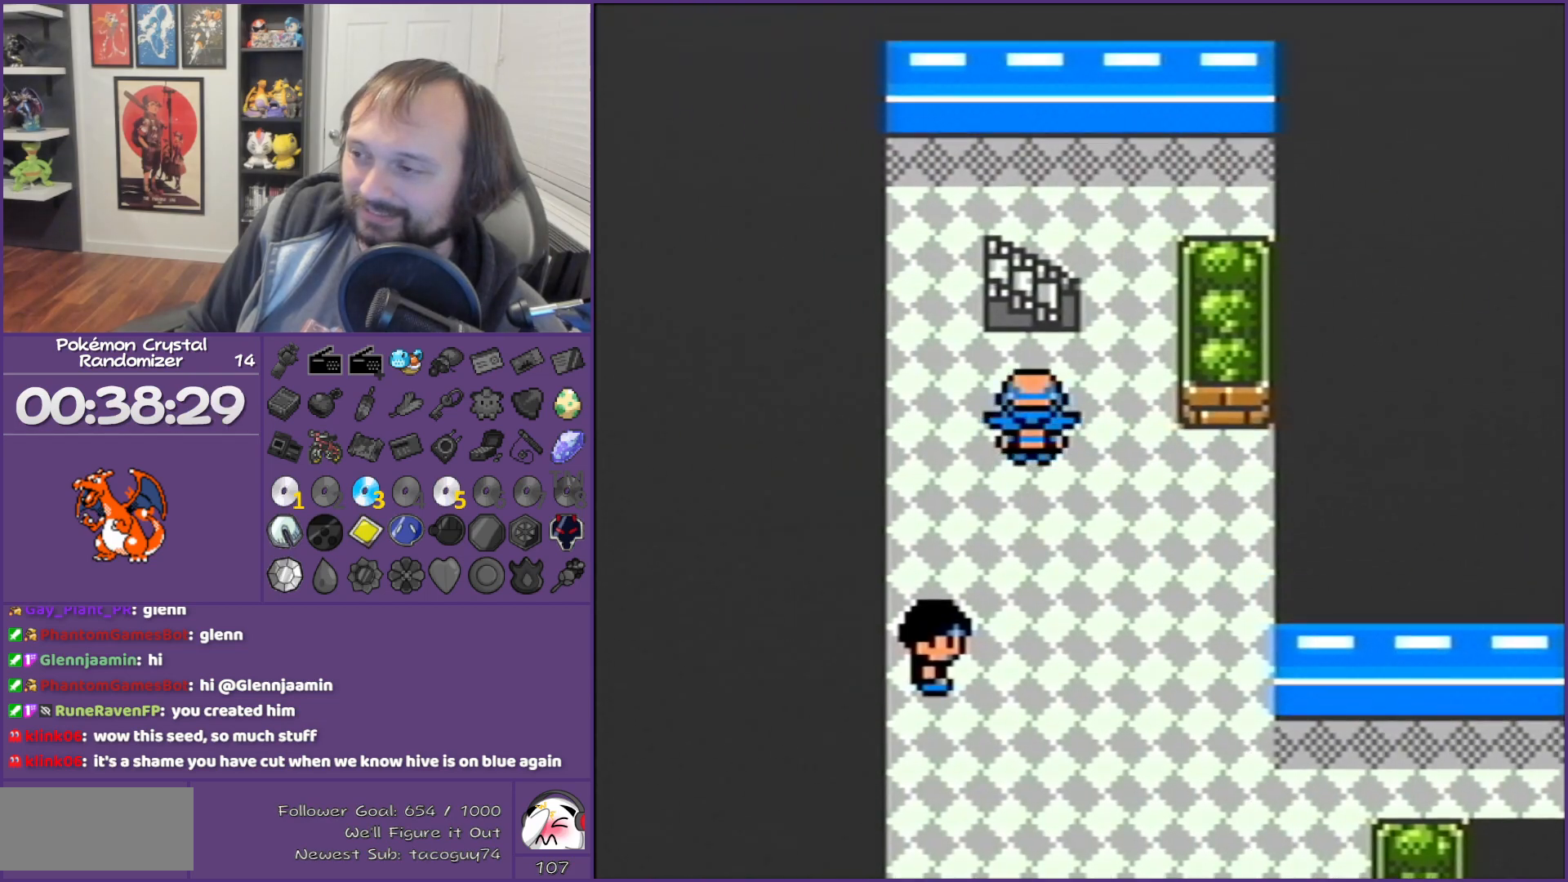
{"buttons": [], "events": [[433, "DPAD_UP", "up"]]}
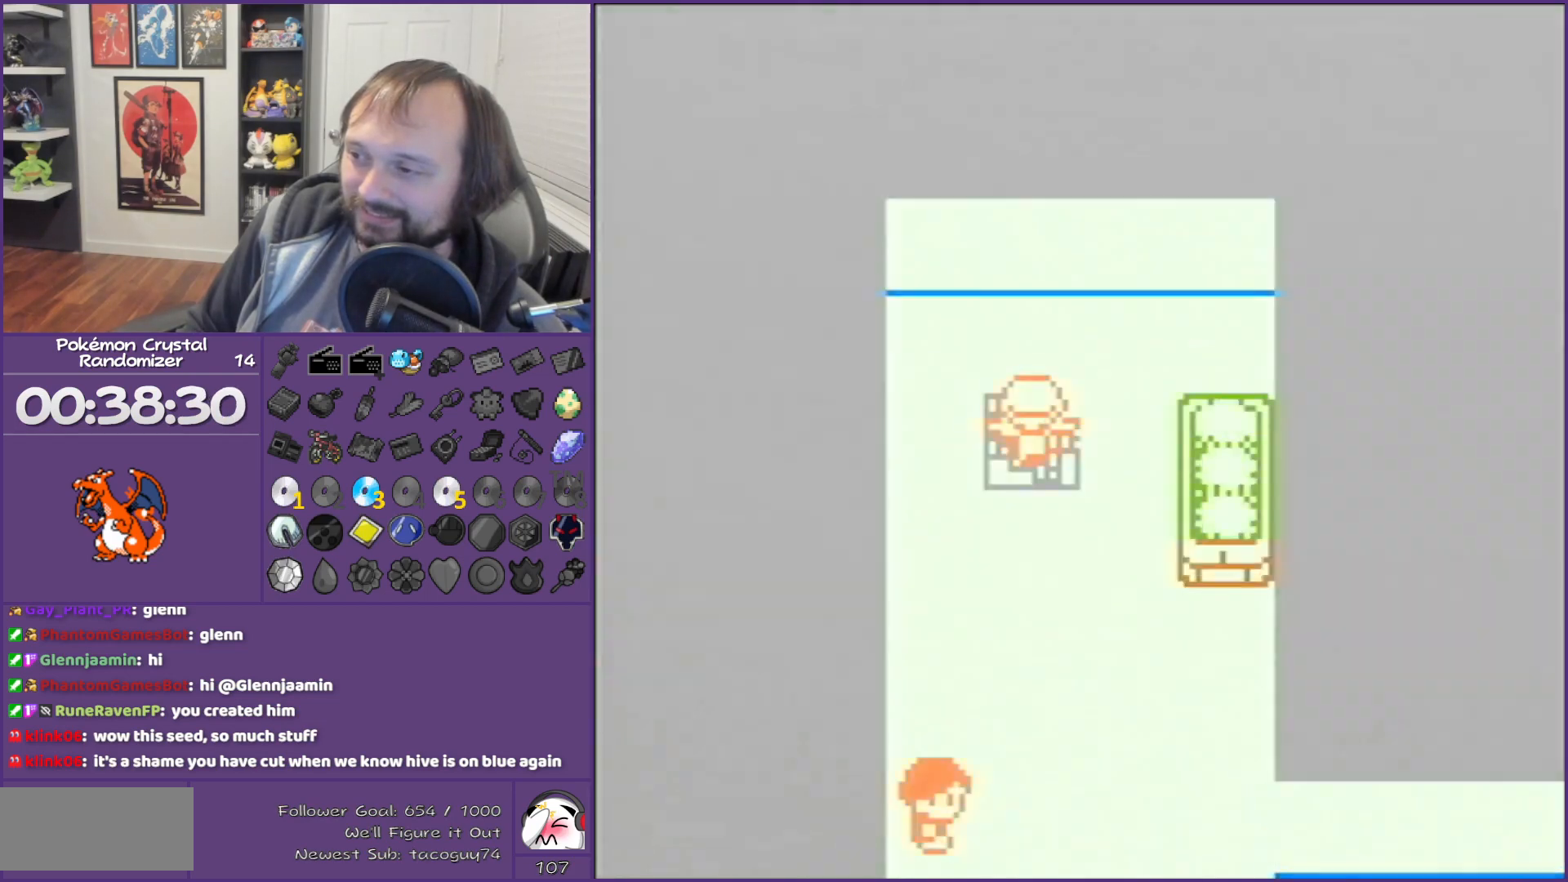
{"buttons": ["DPAD_DOWN"], "events": [[150, "DPAD_DOWN", "down"]]}
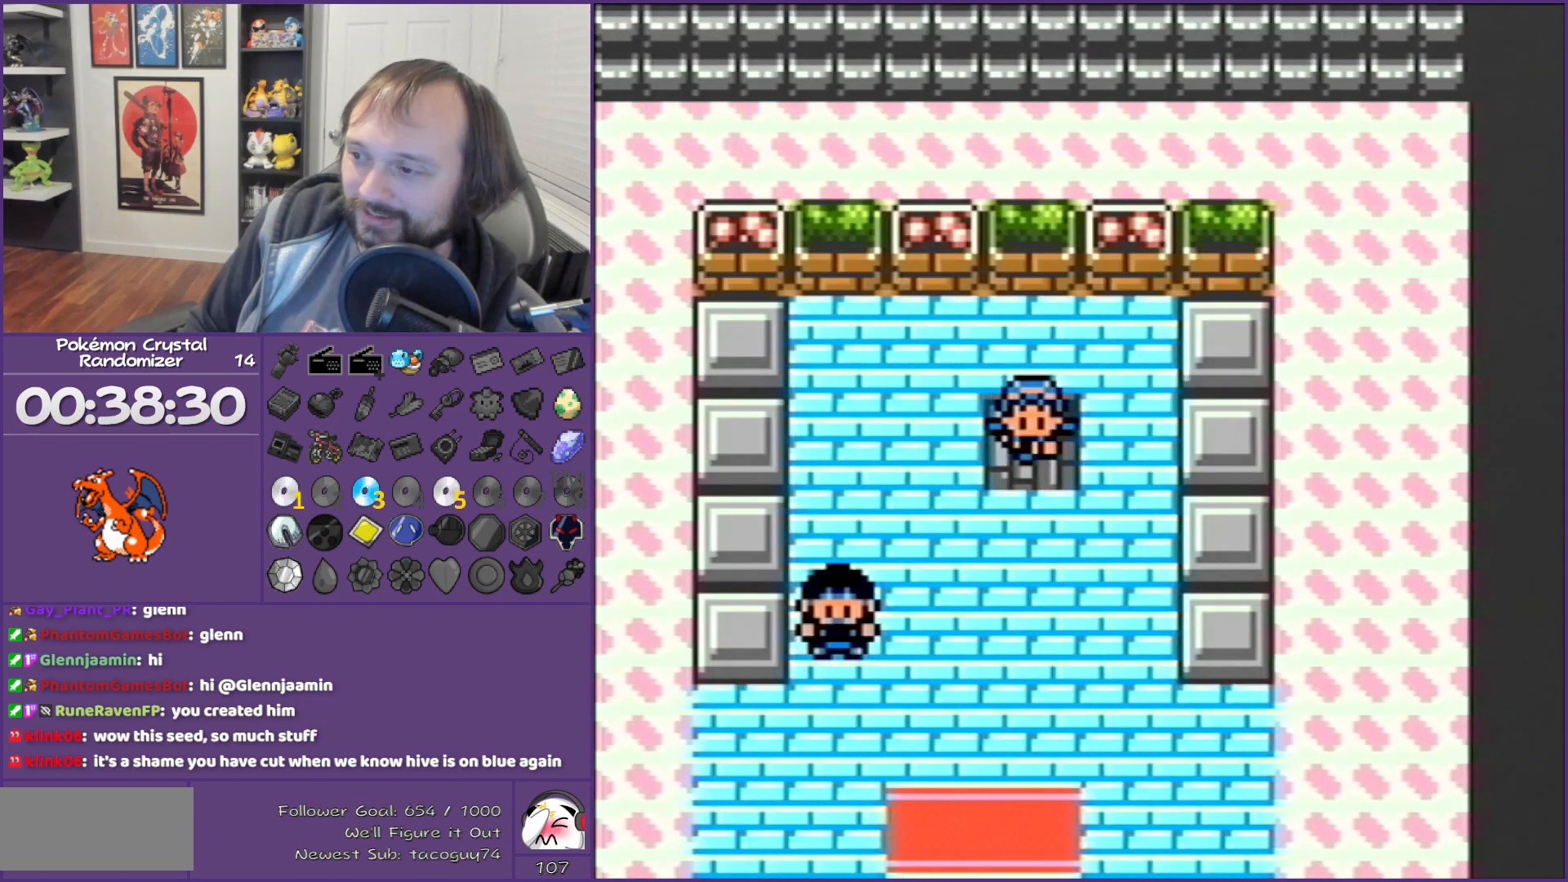
{"buttons": ["DPAD_DOWN"], "events": []}
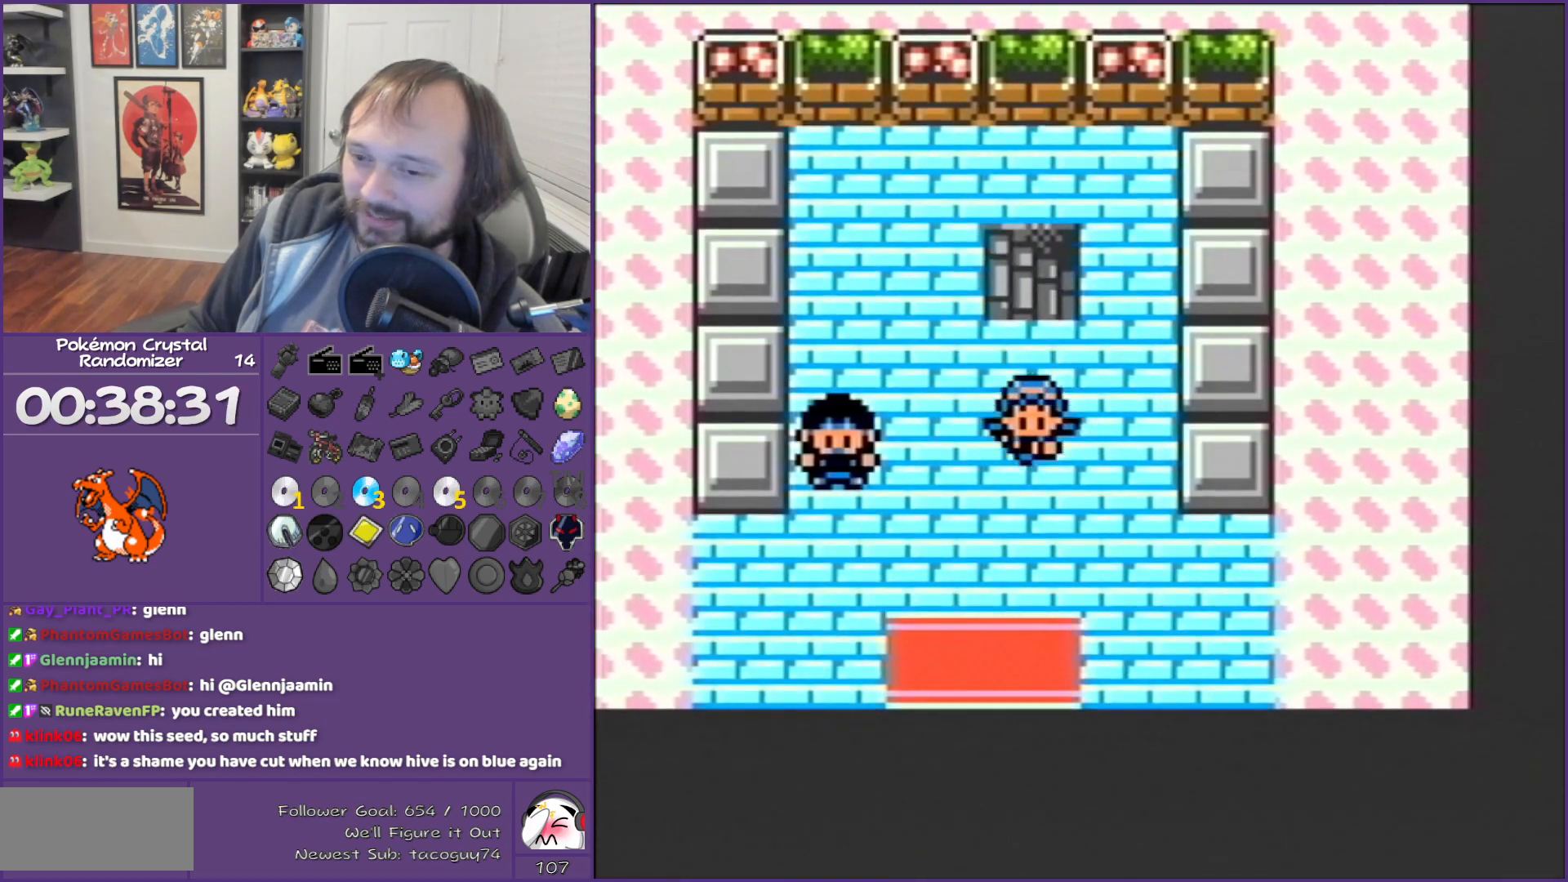
{"buttons": ["DPAD_DOWN"], "events": []}
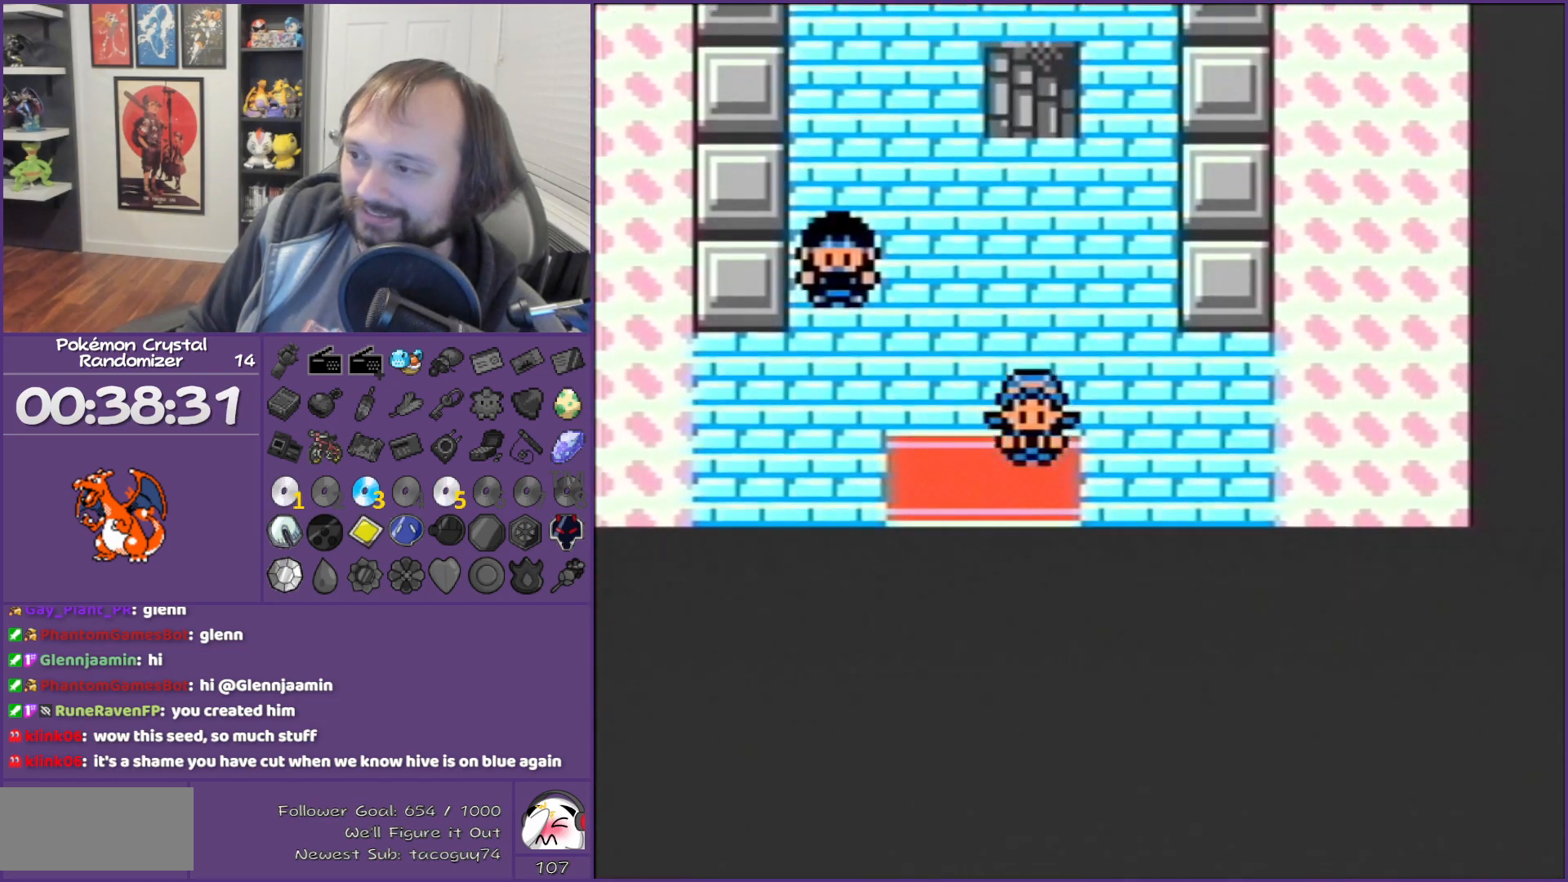
{"buttons": [], "events": [[300, "DPAD_DOWN", "up"]]}
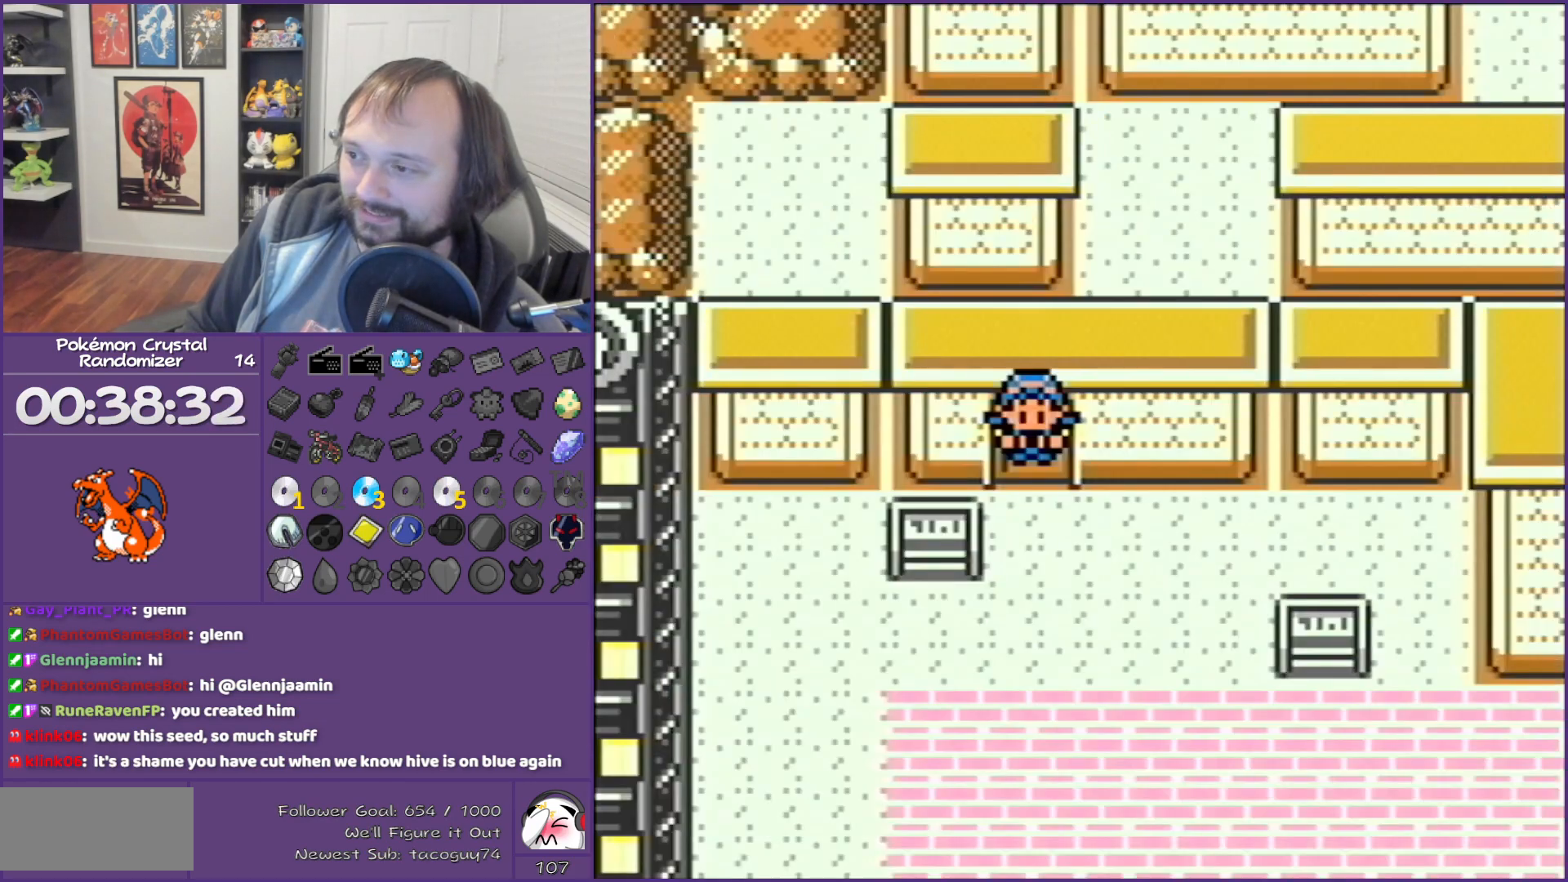
{"buttons": [], "events": [[367, "SELECT", "down"], [483, "SELECT", "up"]]}
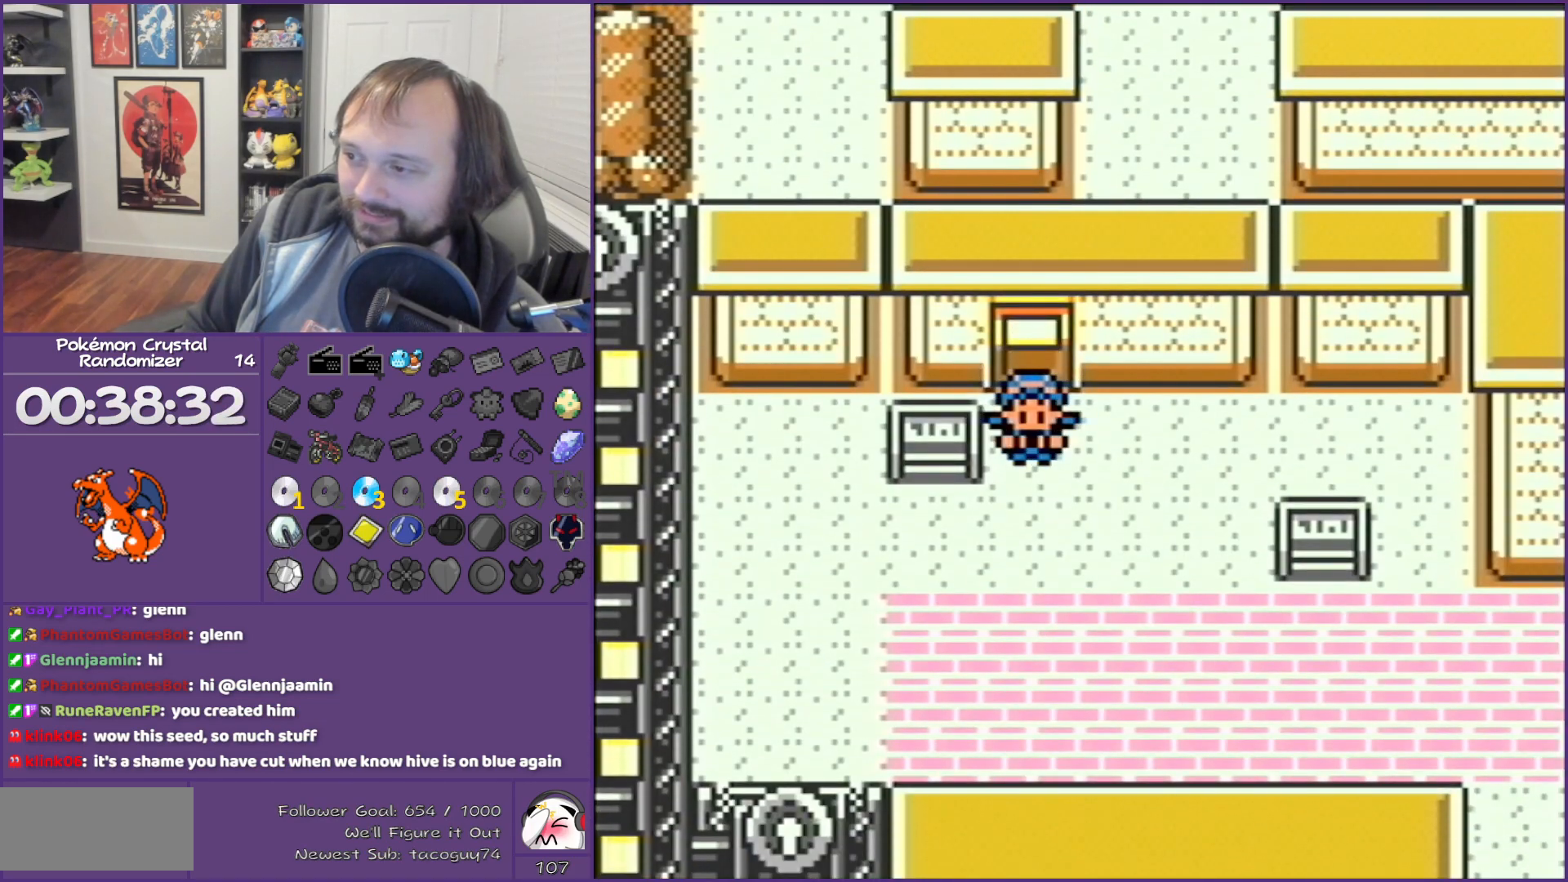
{"buttons": ["DPAD_DOWN"], "events": [[117, "DPAD_DOWN", "down"]]}
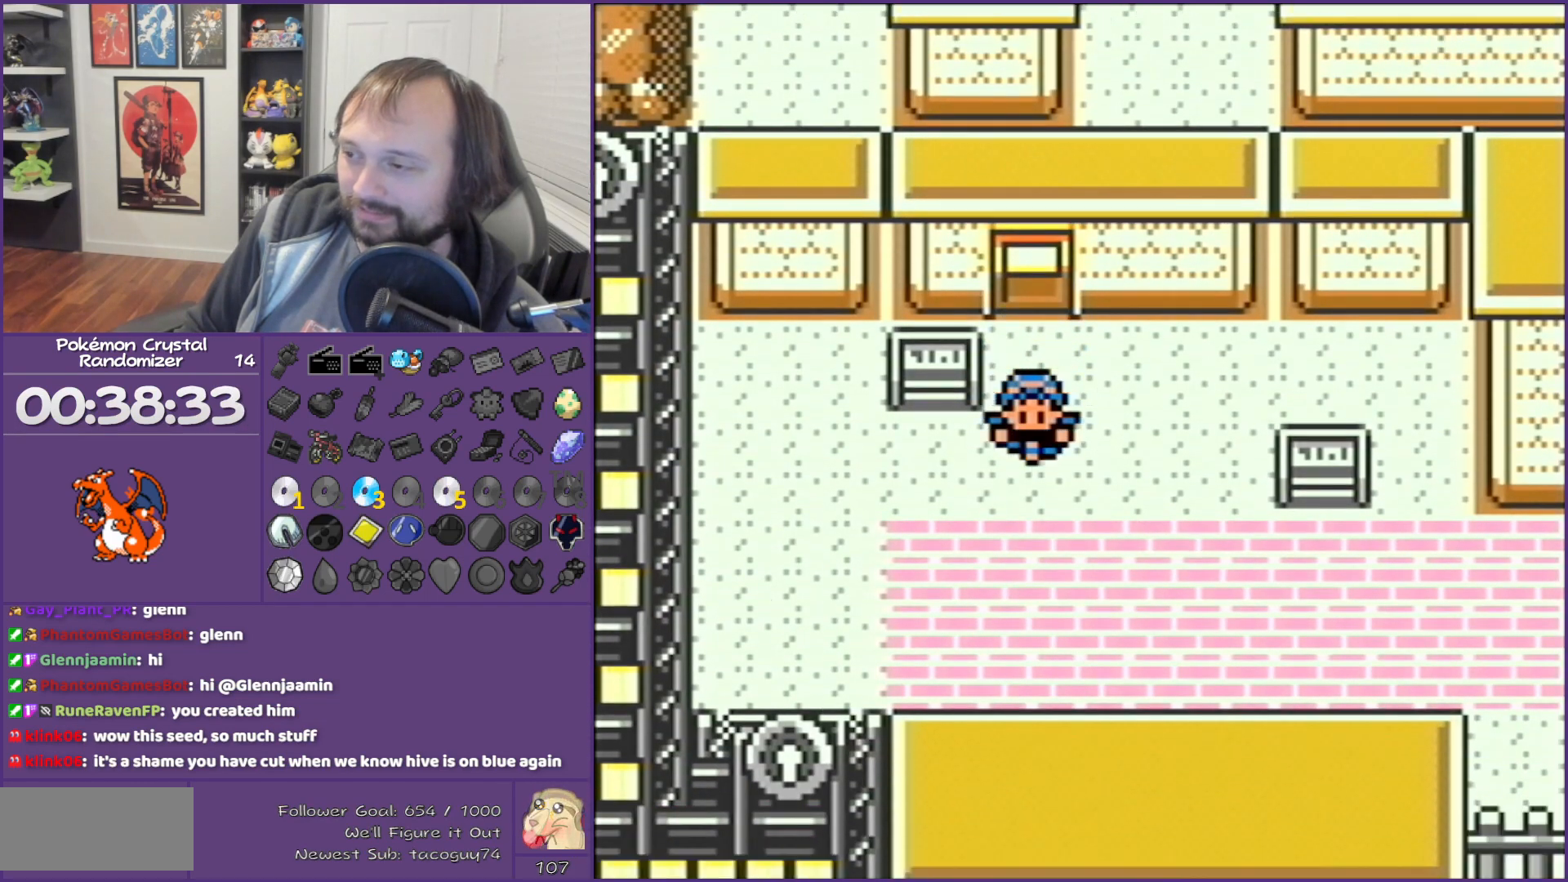
{"buttons": ["DPAD_RIGHT"], "events": [[50, "DPAD_RIGHT", "down"], [117, "DPAD_DOWN", "up"]]}
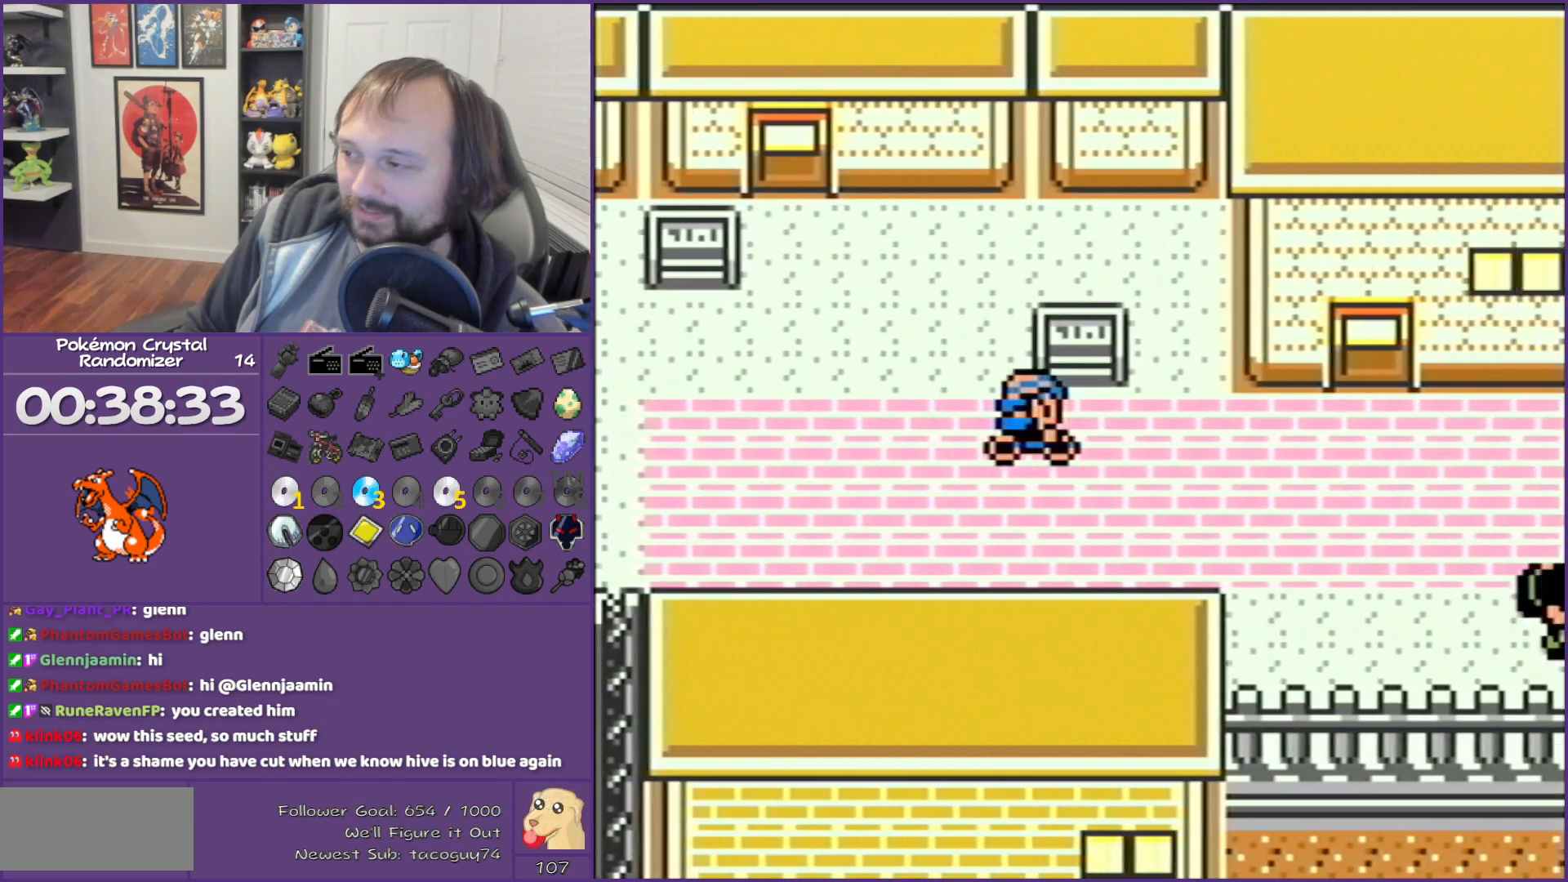
{"buttons": ["DPAD_RIGHT"], "events": []}
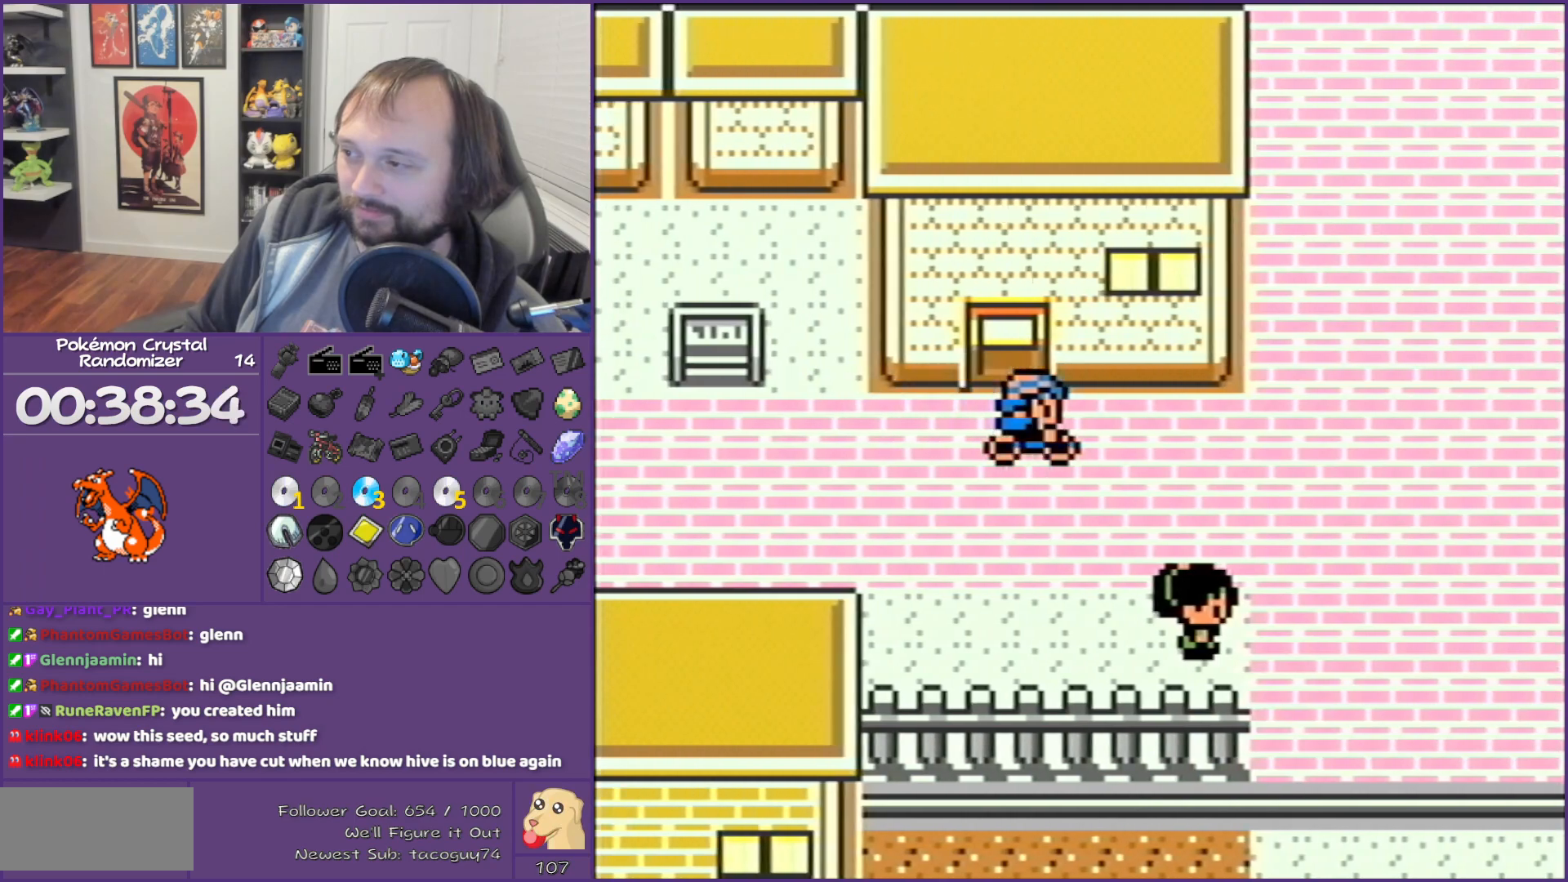
{"buttons": ["DPAD_UP"], "events": [[450, "DPAD_RIGHT", "up"], [450, "DPAD_UP", "down"]]}
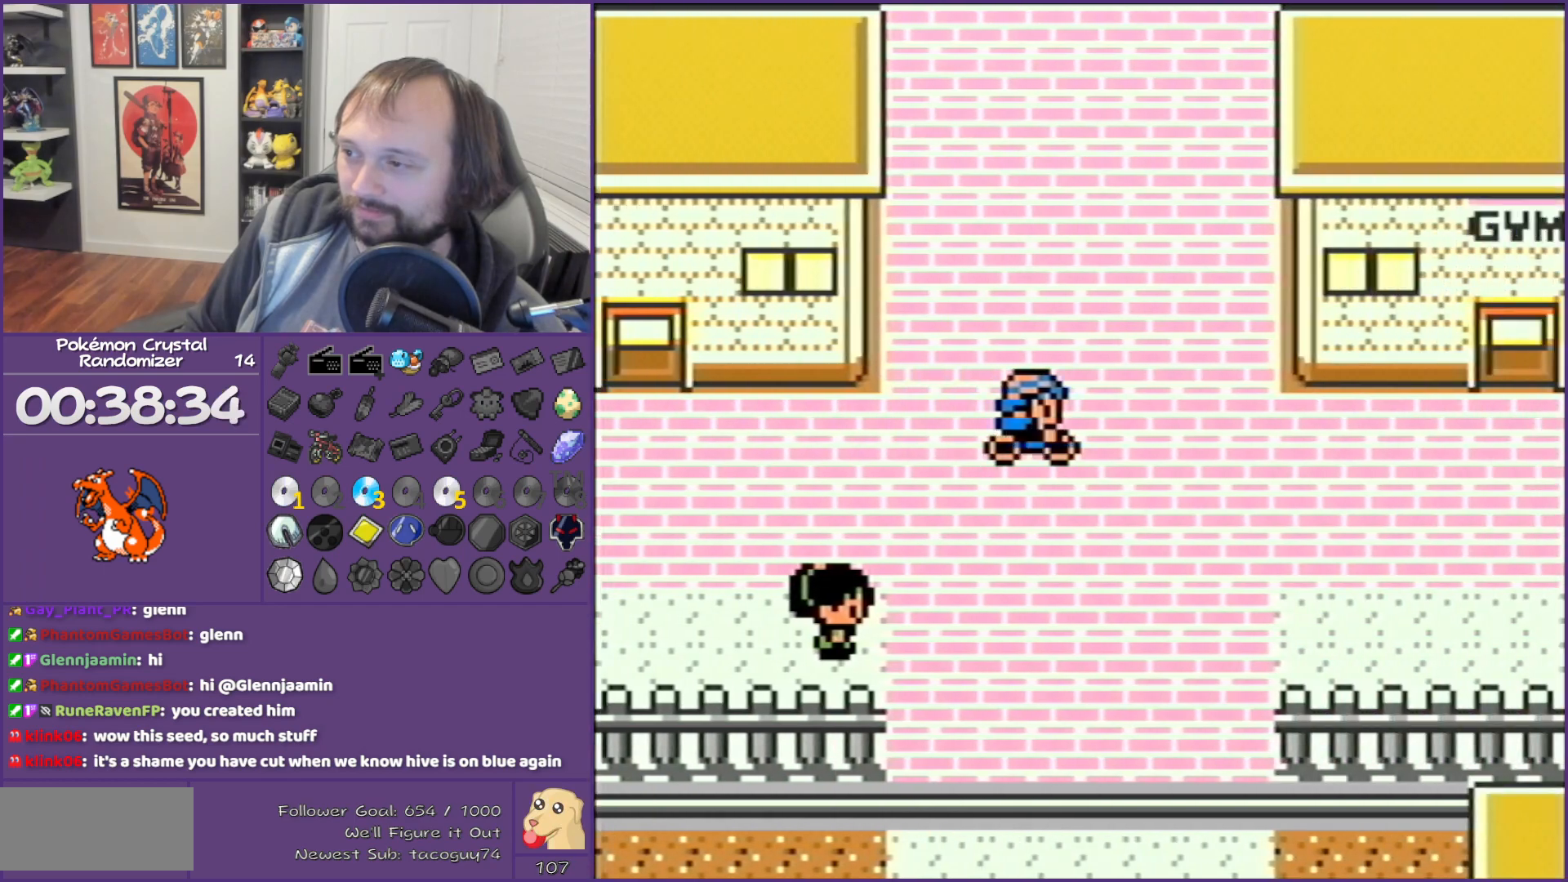
{"buttons": ["DPAD_UP"], "events": []}
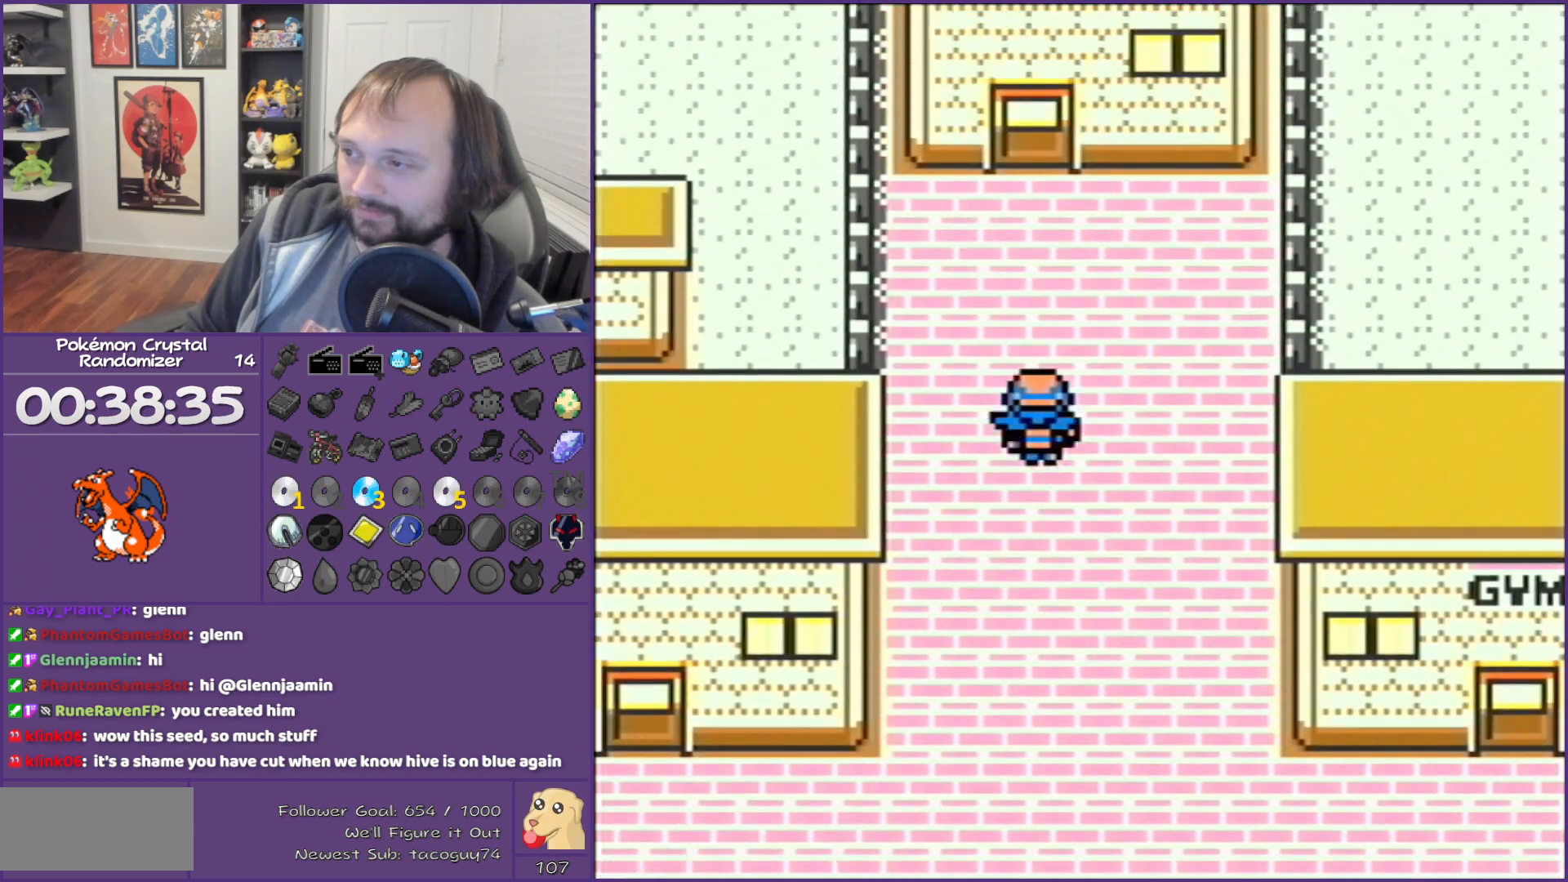
{"buttons": ["DPAD_UP"], "events": []}
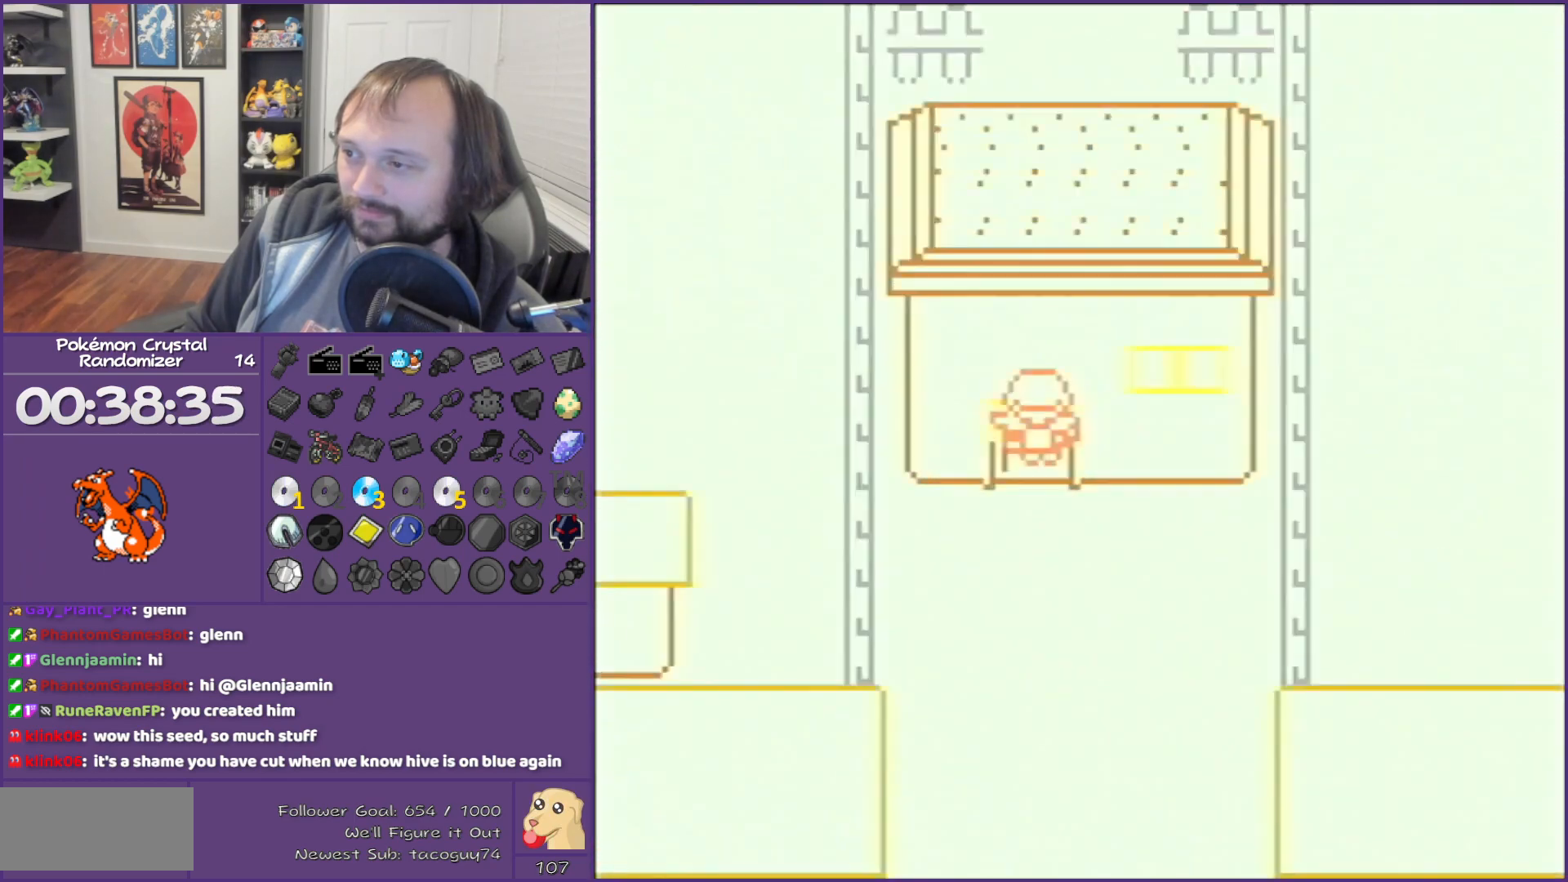
{"buttons": ["DPAD_UP"], "events": []}
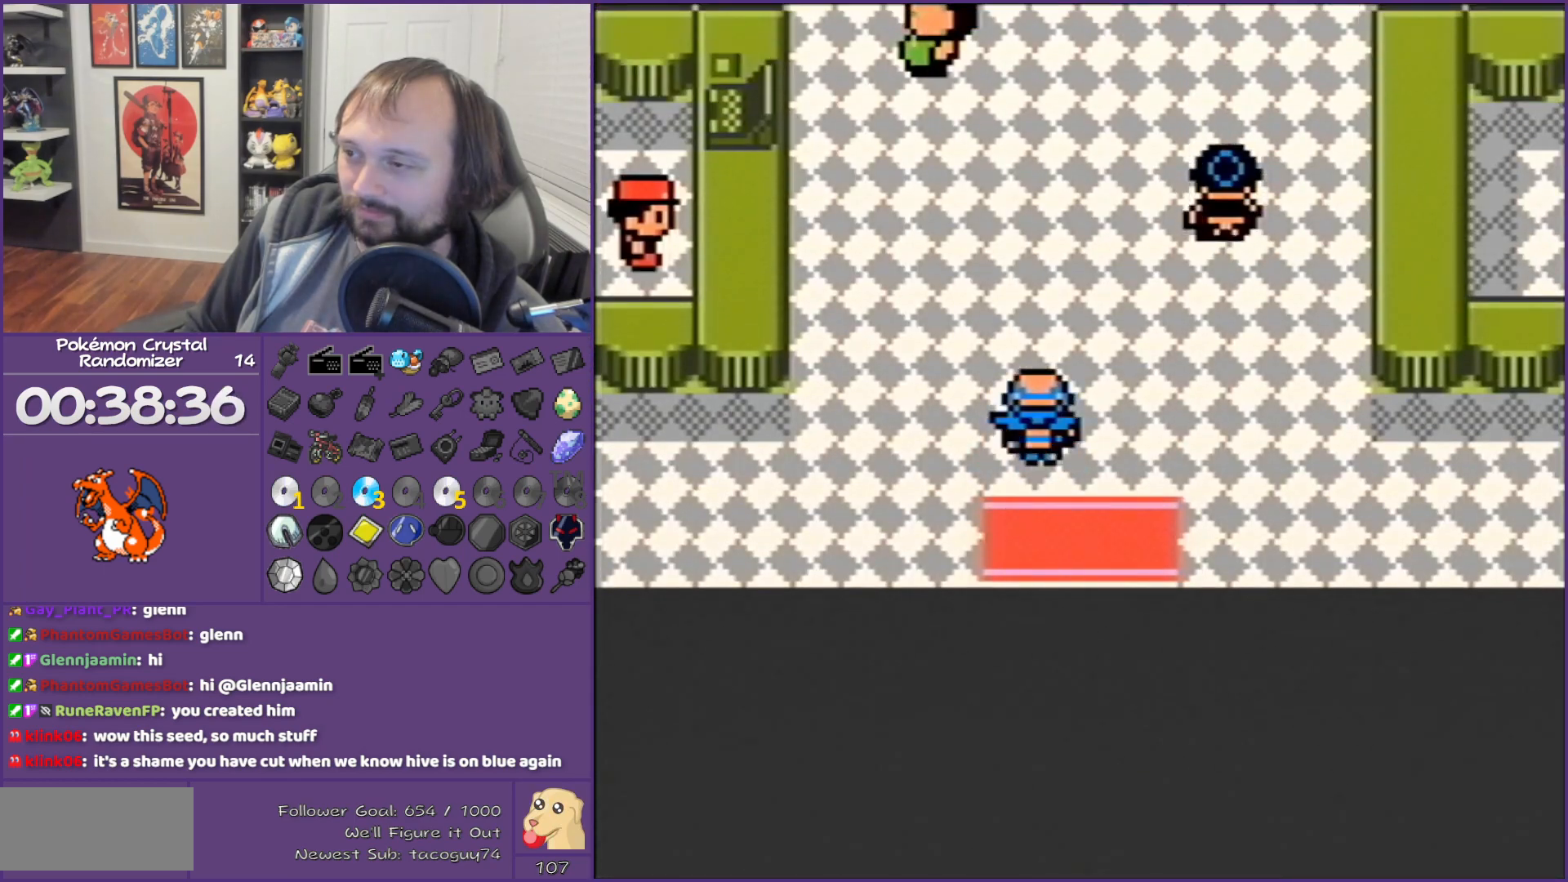
{"buttons": ["A", "DPAD_LEFT"], "events": [[117, "DPAD_LEFT", "down"], [117, "DPAD_UP", "up"], [450, "A", "down"]]}
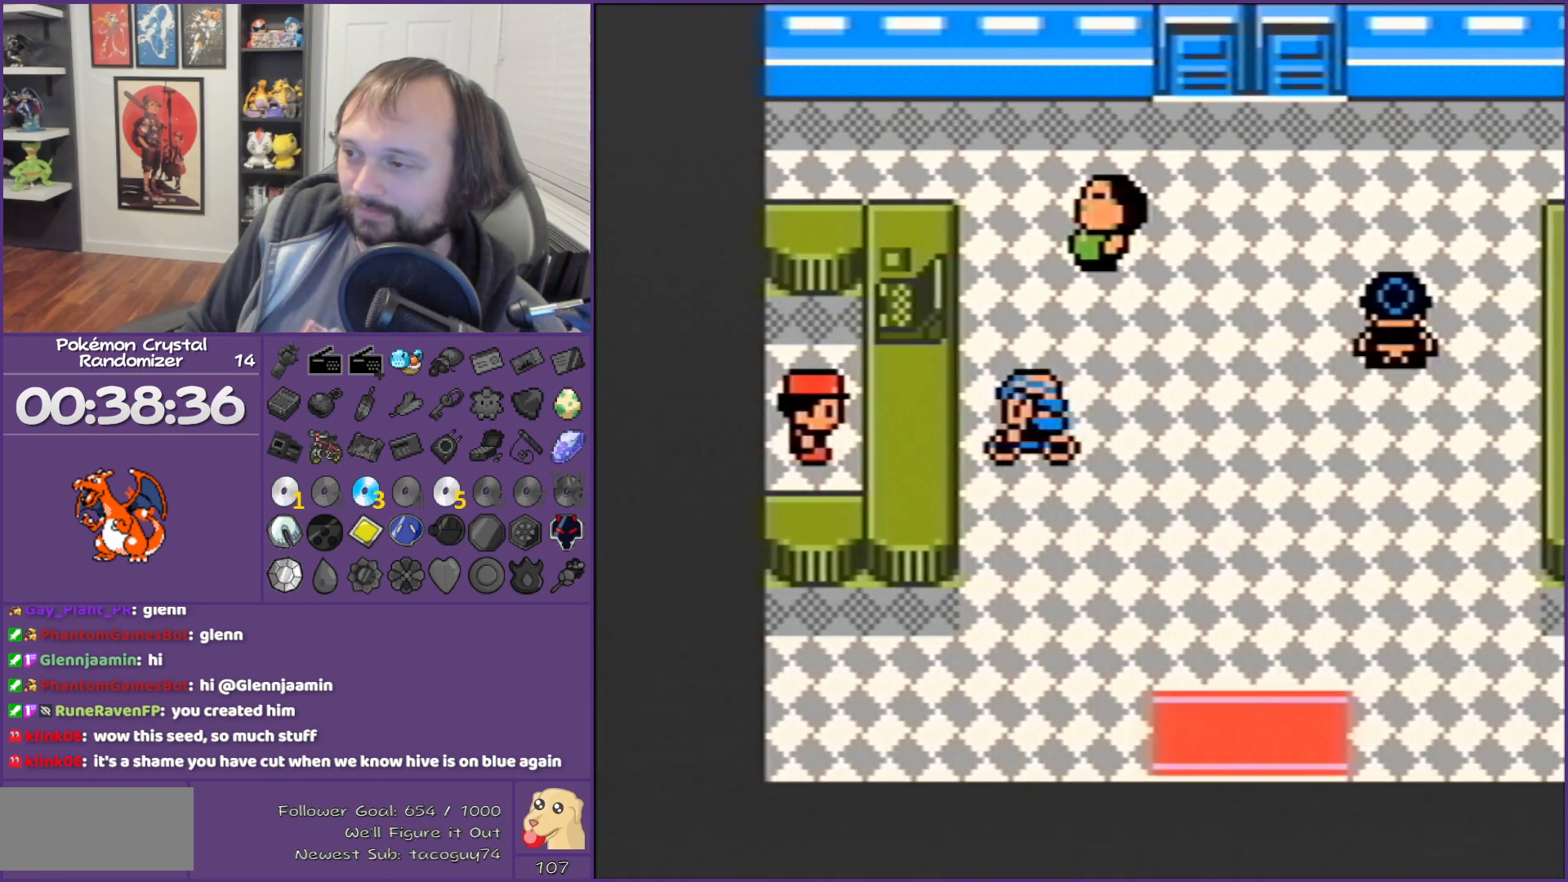
{"buttons": ["B"], "events": [[50, "DPAD_LEFT", "up"], [133, "A", "up"], [133, "B", "down"]]}
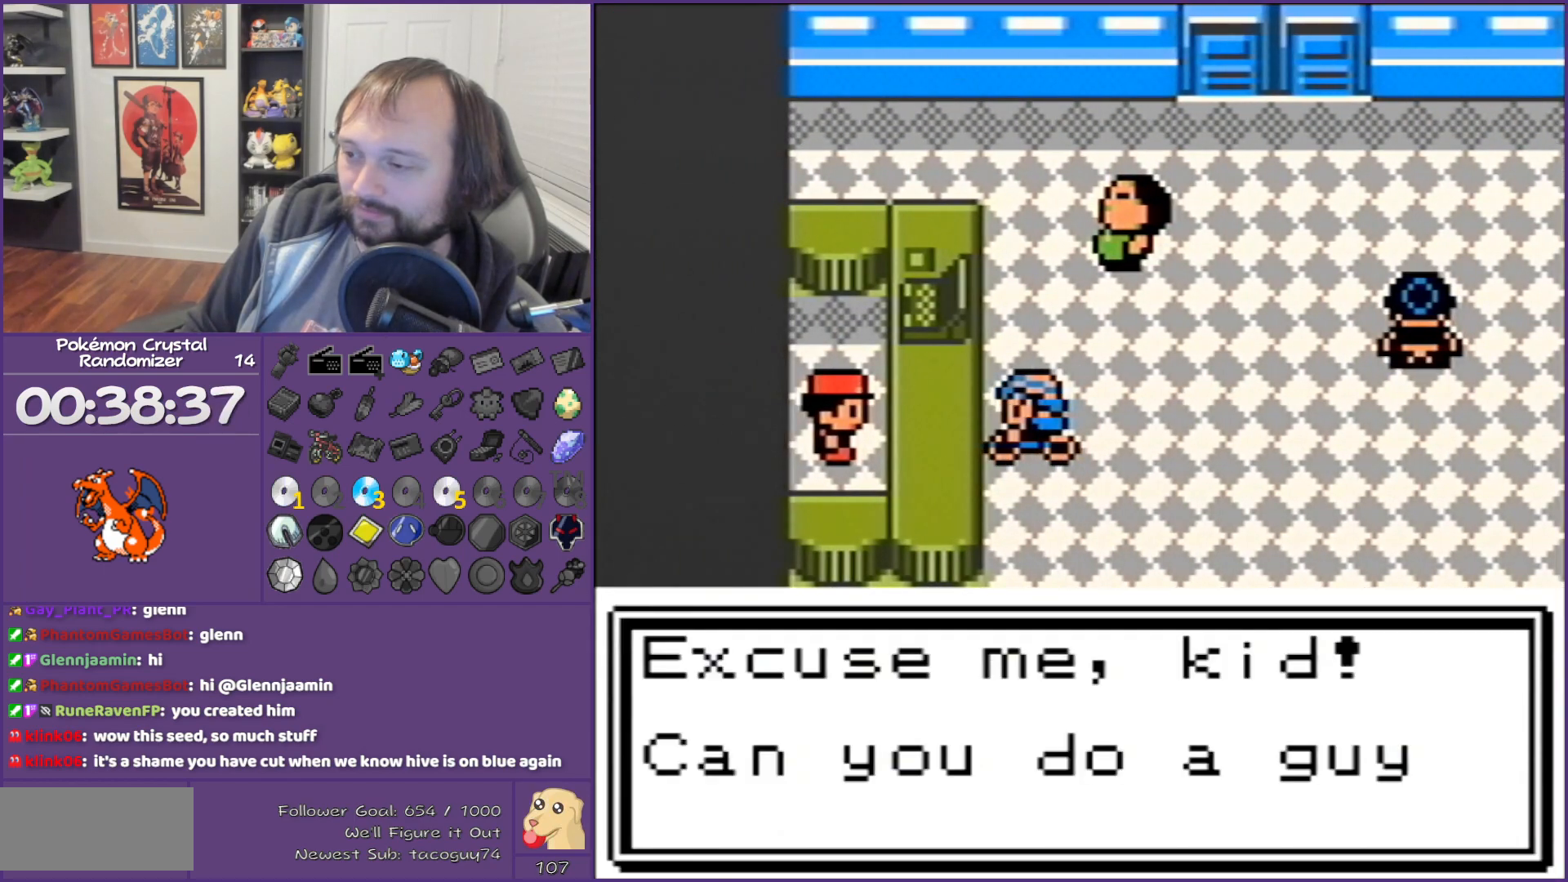
{"buttons": ["B"], "events": []}
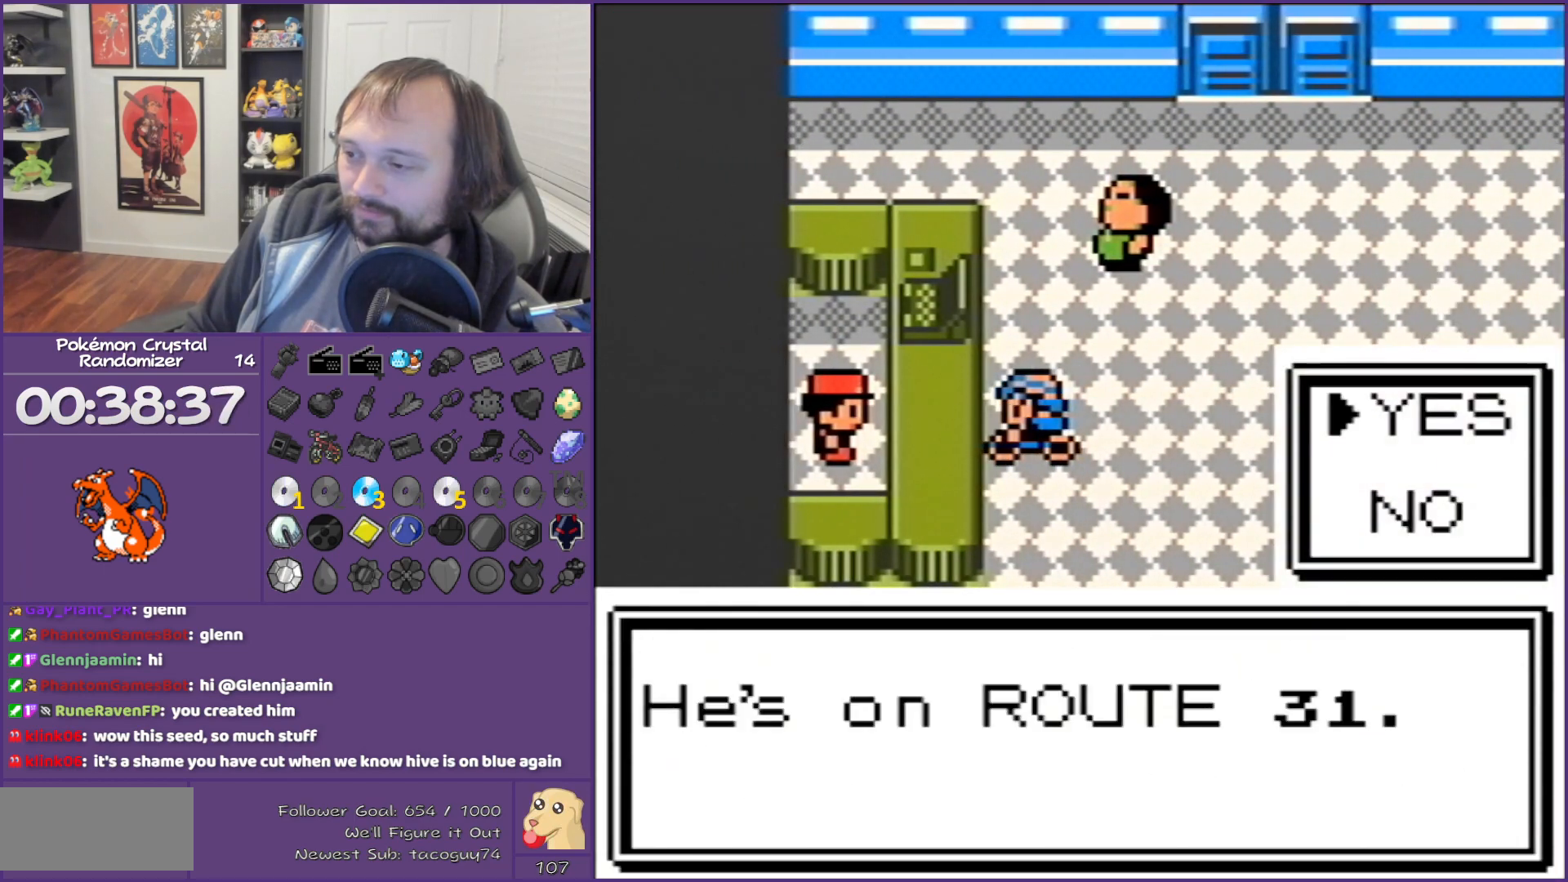
{"buttons": ["B"], "events": [[17, "A", "down"], [167, "A", "up"]]}
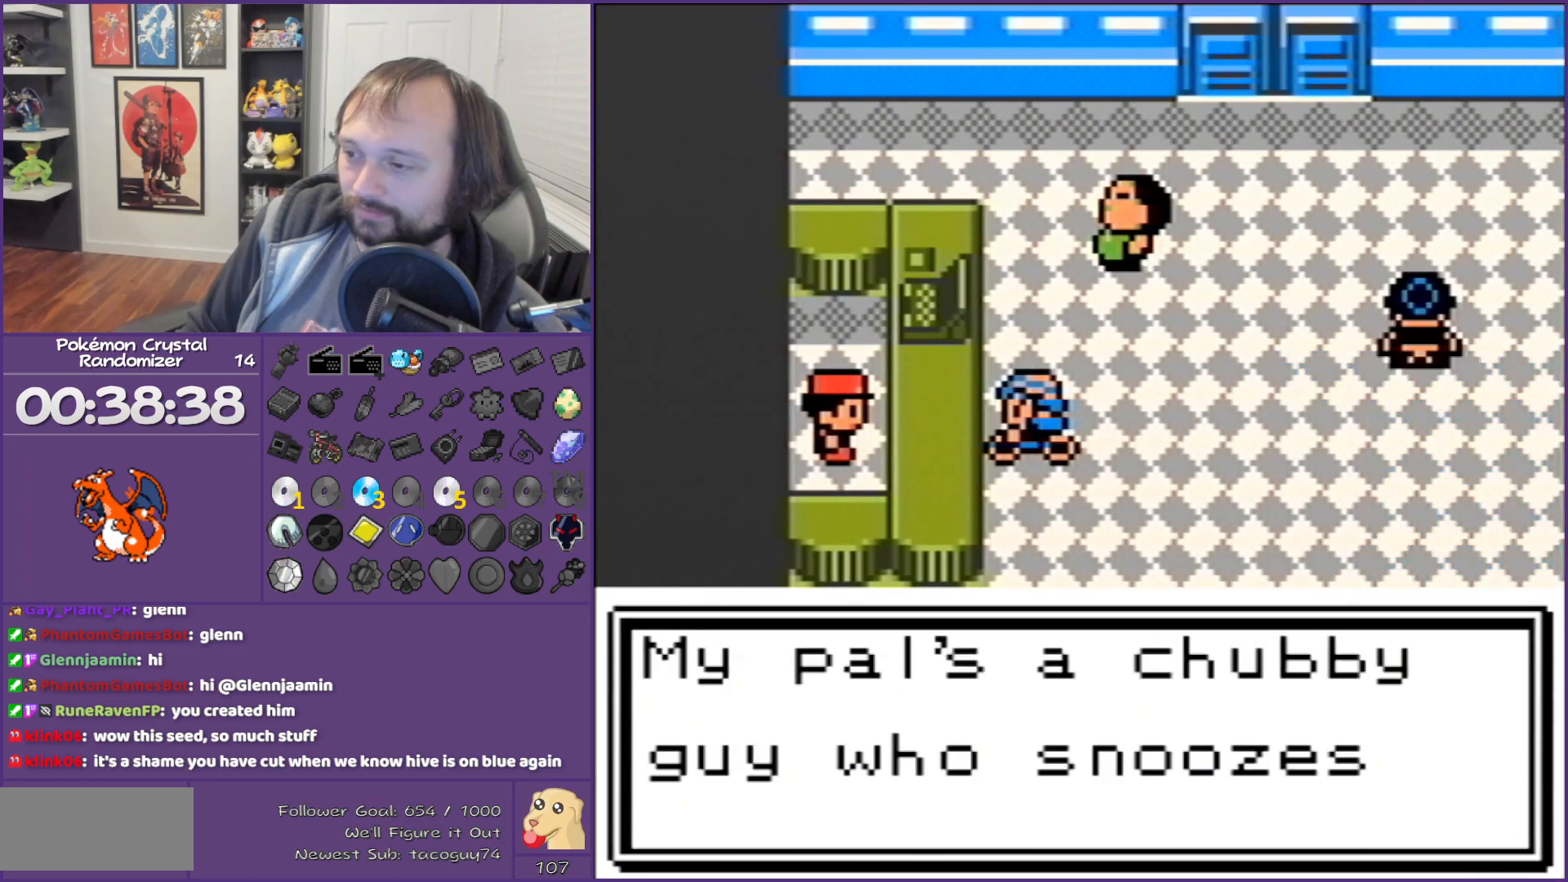
{"buttons": ["B", "DPAD_RIGHT"], "events": [[100, "DPAD_RIGHT", "down"]]}
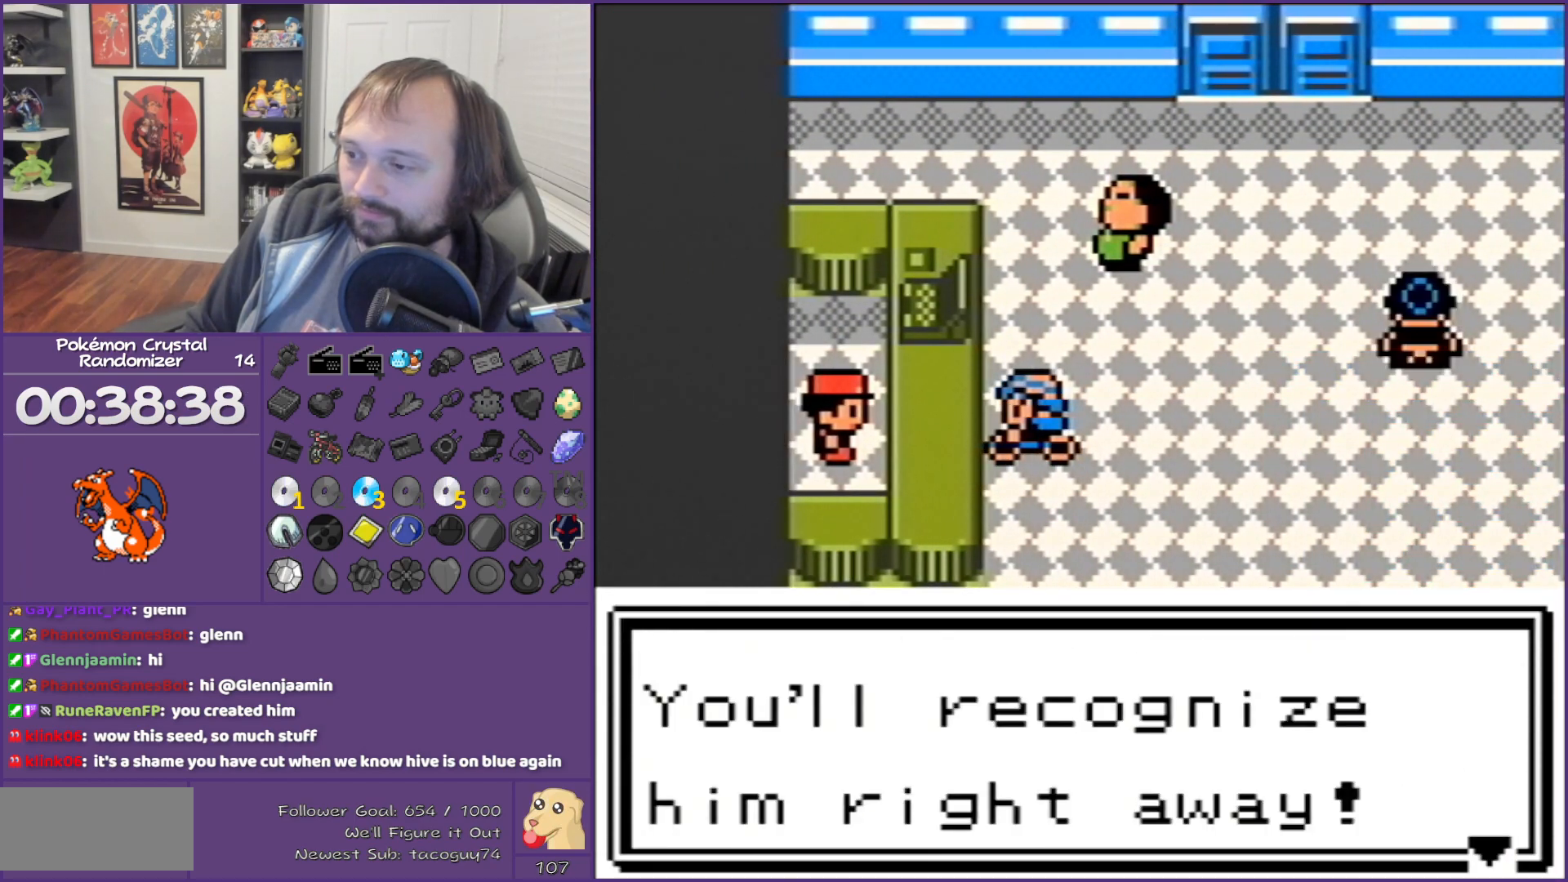
{"buttons": ["B", "DPAD_RIGHT"], "events": [[267, "L1", "down"], [267, "R1", "down"], [300, "L1", "up"], [300, "R1", "up"]]}
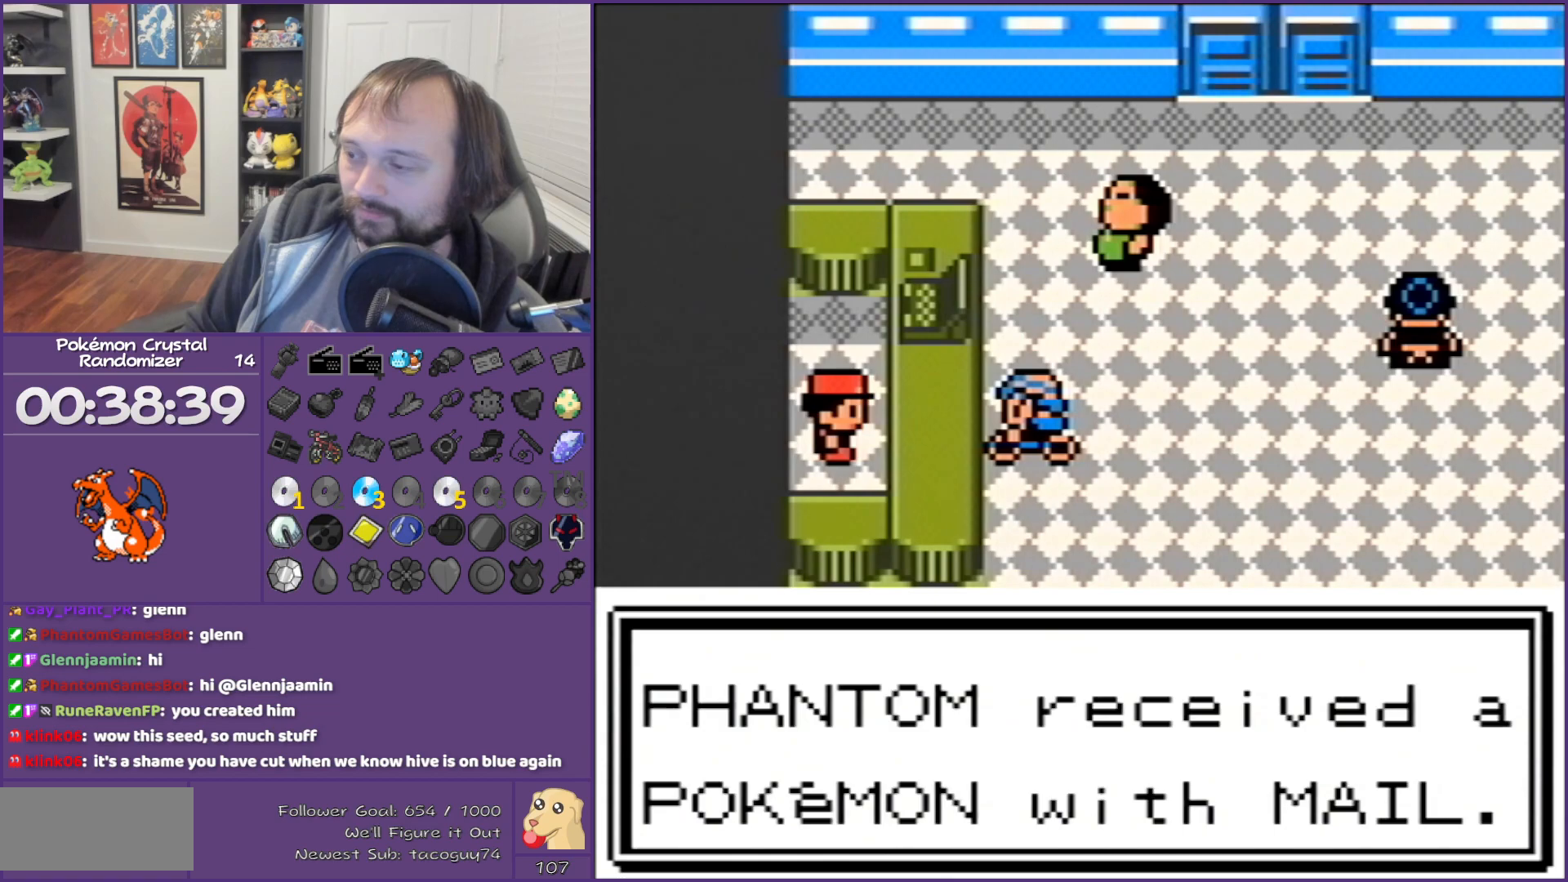
{"buttons": ["B"], "events": [[67, "DPAD_RIGHT", "up"]]}
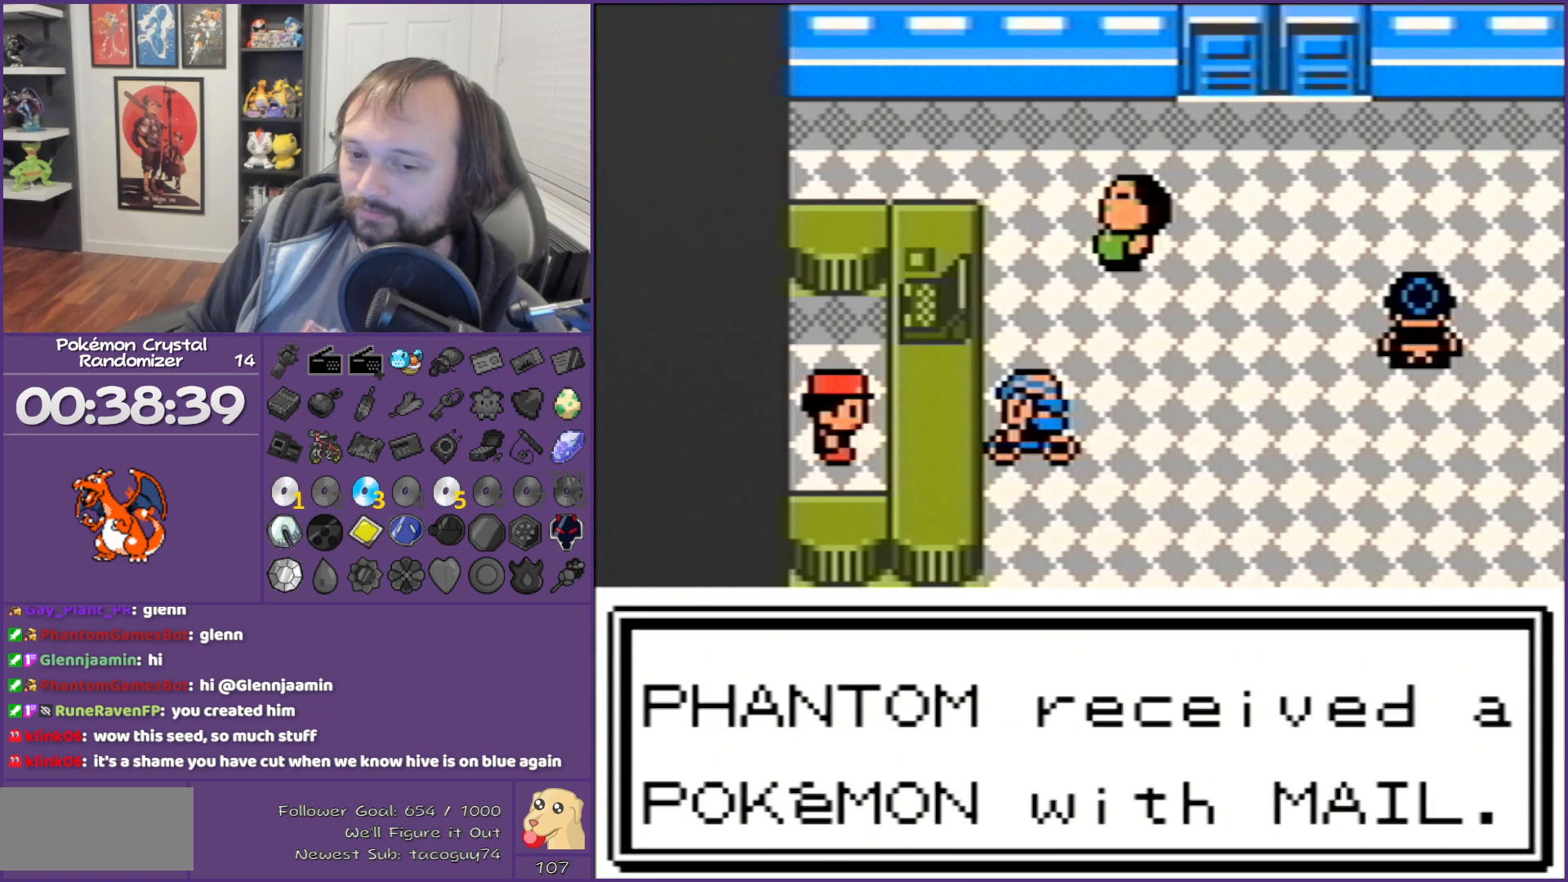
{"buttons": ["B", "DPAD_RIGHT"], "events": [[350, "DPAD_RIGHT", "down"]]}
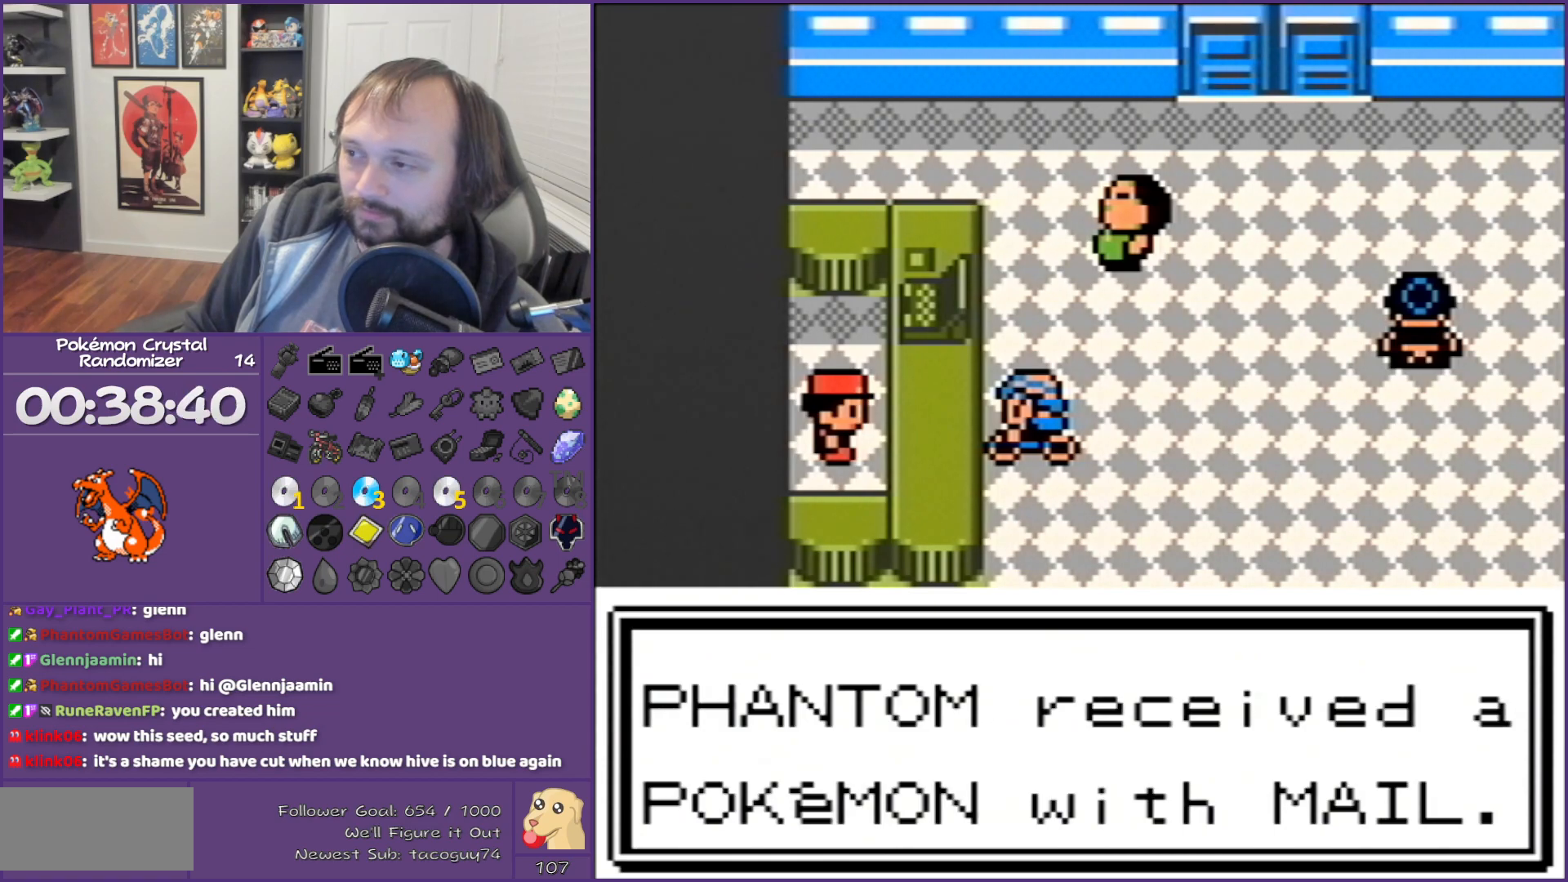
{"buttons": ["B", "DPAD_RIGHT"], "events": []}
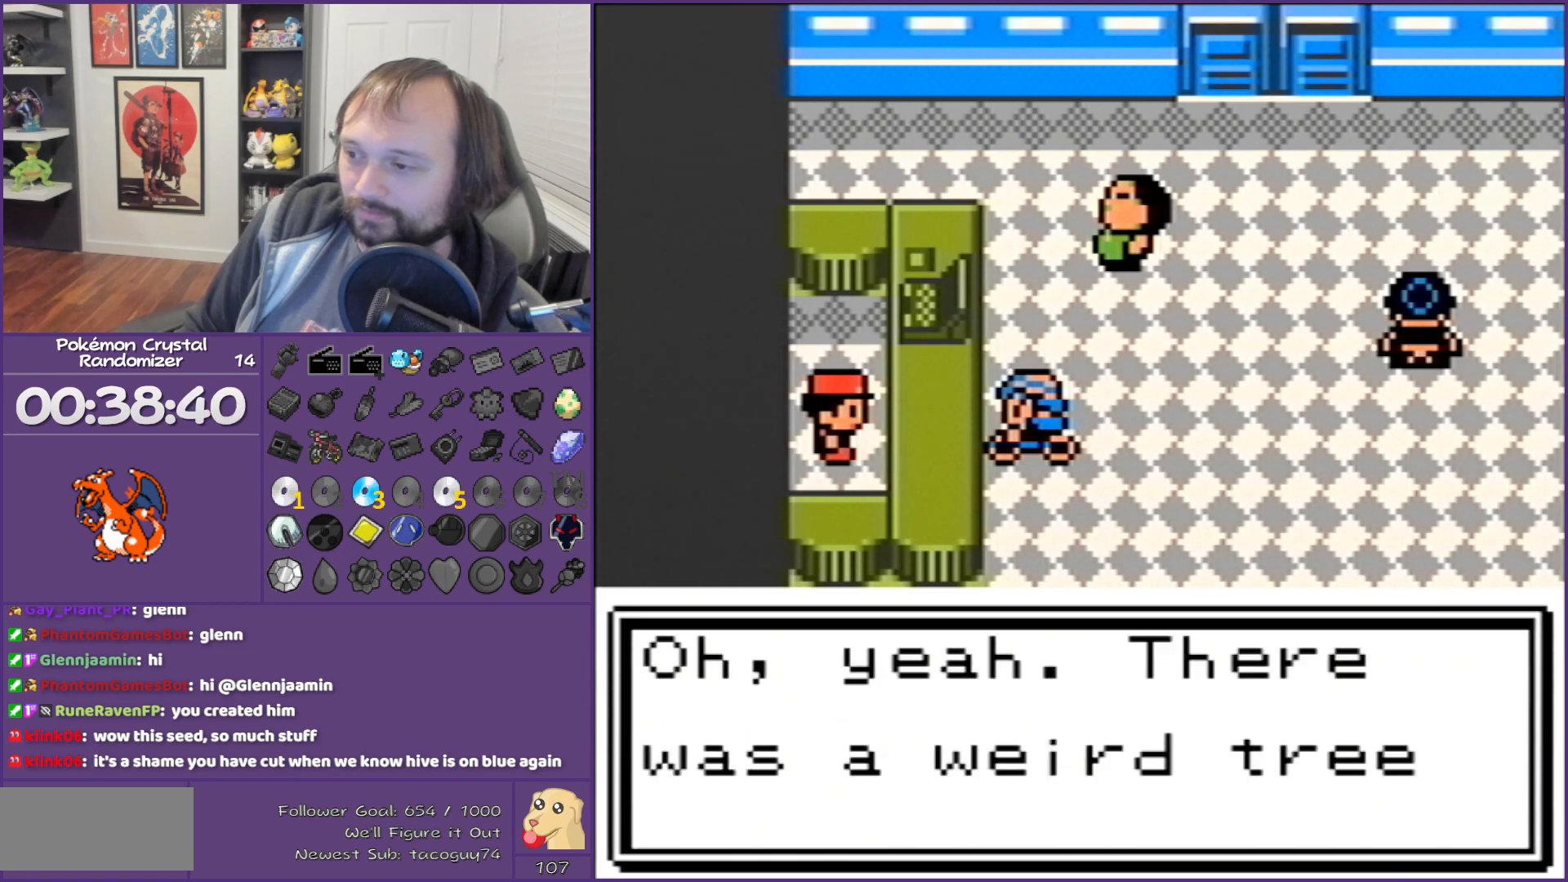
{"buttons": ["B", "DPAD_RIGHT"], "events": []}